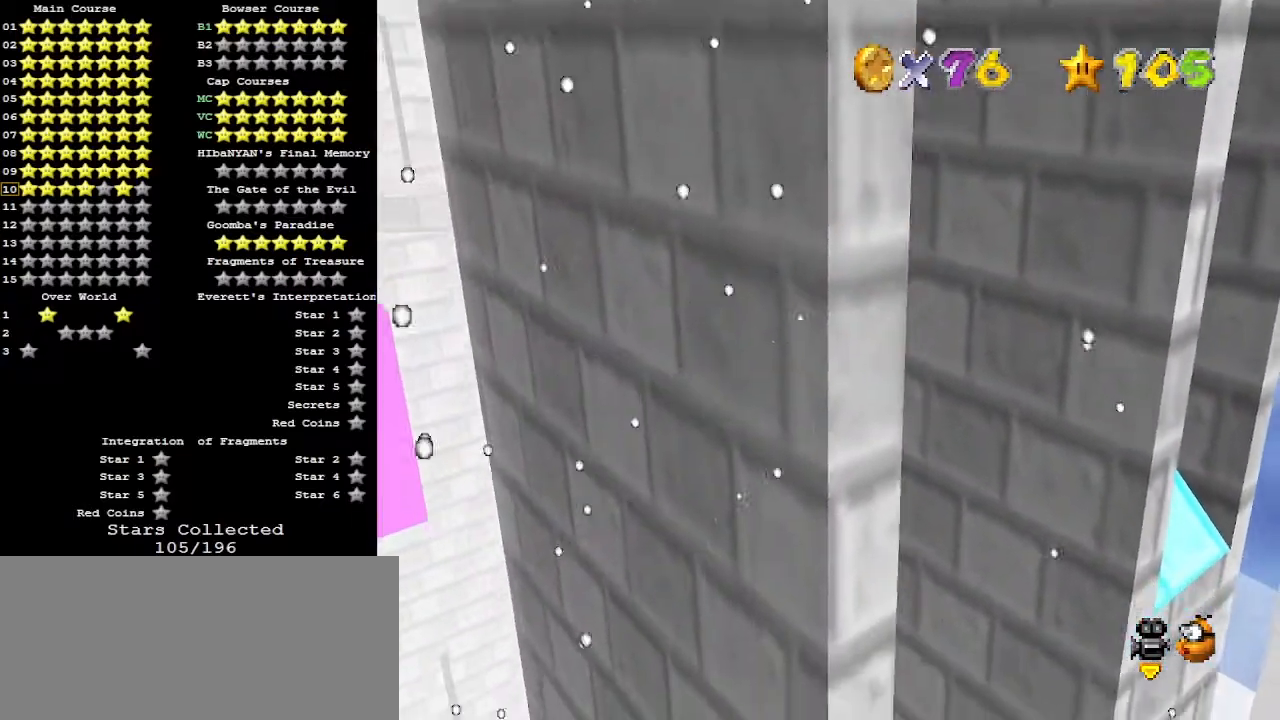
Gameplay with a controller (Nintendo layout); each line is a JSON object with the inputs held at the frame after it. "events" lists button and stick changes between this image and that frame as [ms after this image, input, new state], when the widget could be followed in between. Not read: L3 R3.
{"buttons": [], "left_stick": "right", "events": [[33, "left_stick", "right"], [67, "A", "down"], [233, "A", "up"]]}
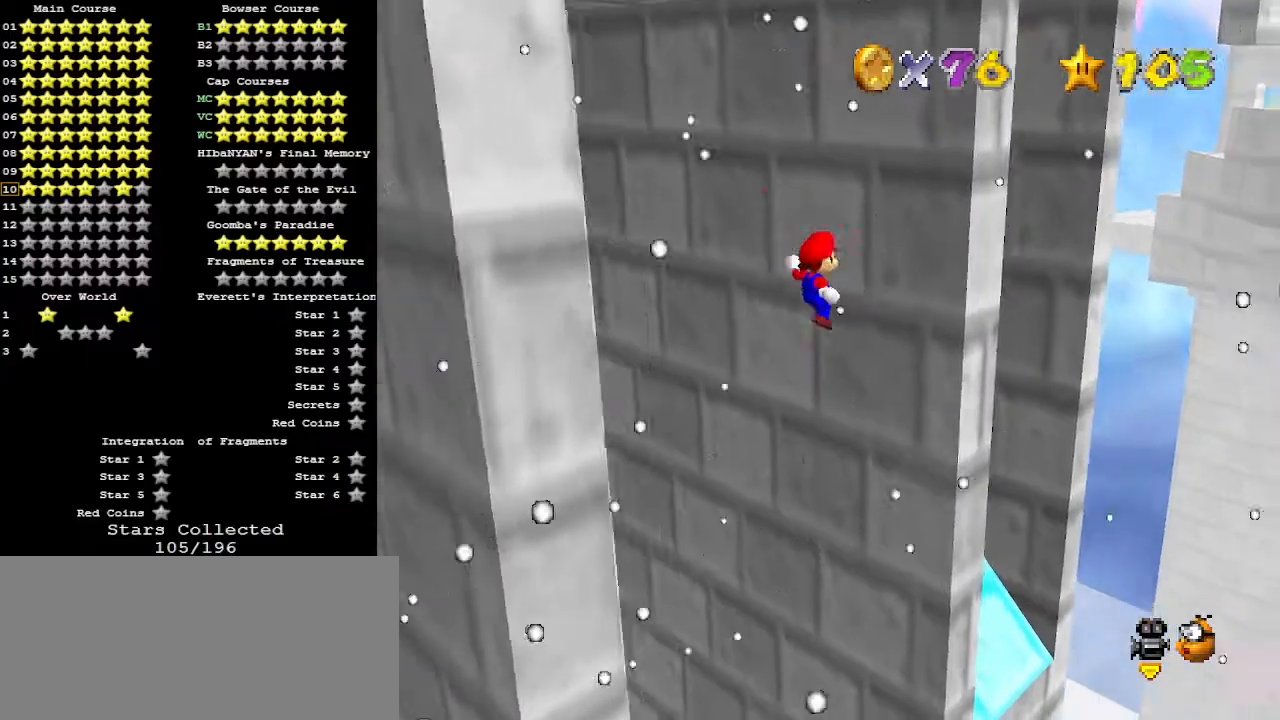
{"buttons": ["A"], "left_stick": "down-left", "events": [[333, "left_stick", "down"], [400, "A", "down"], [400, "left_stick", "down-left"]]}
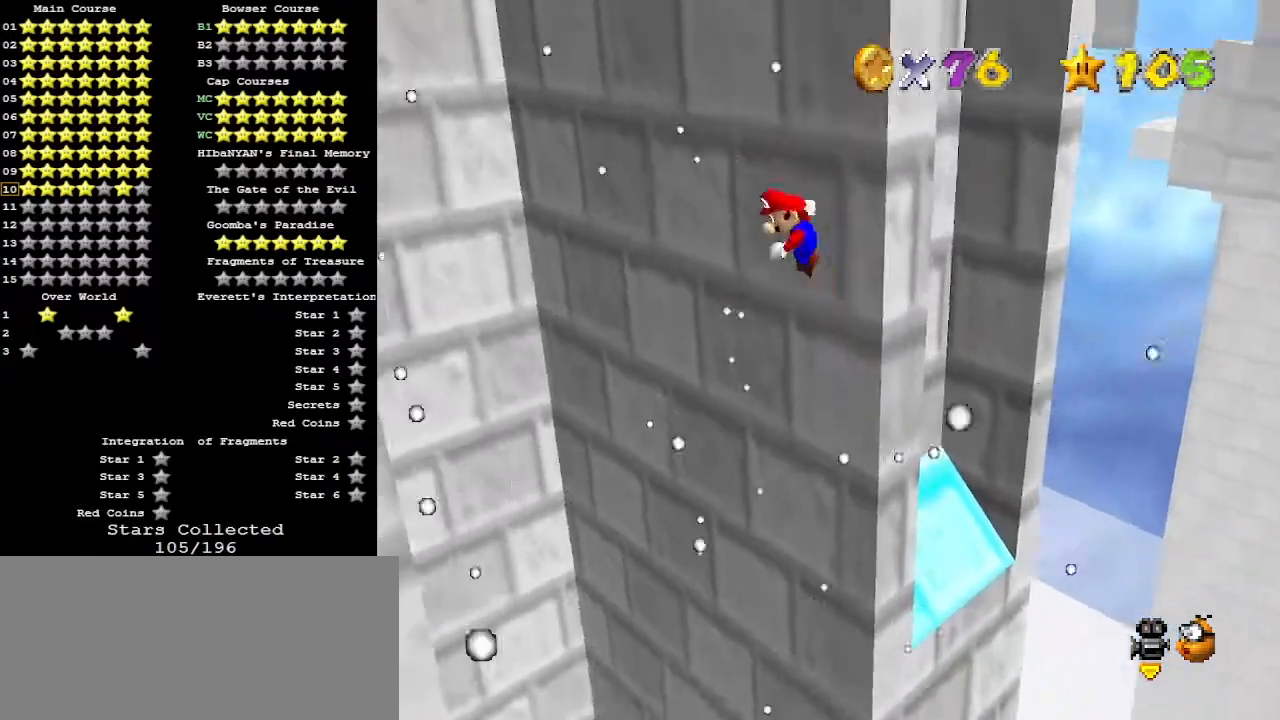
{"buttons": ["A"], "left_stick": "down-left", "events": []}
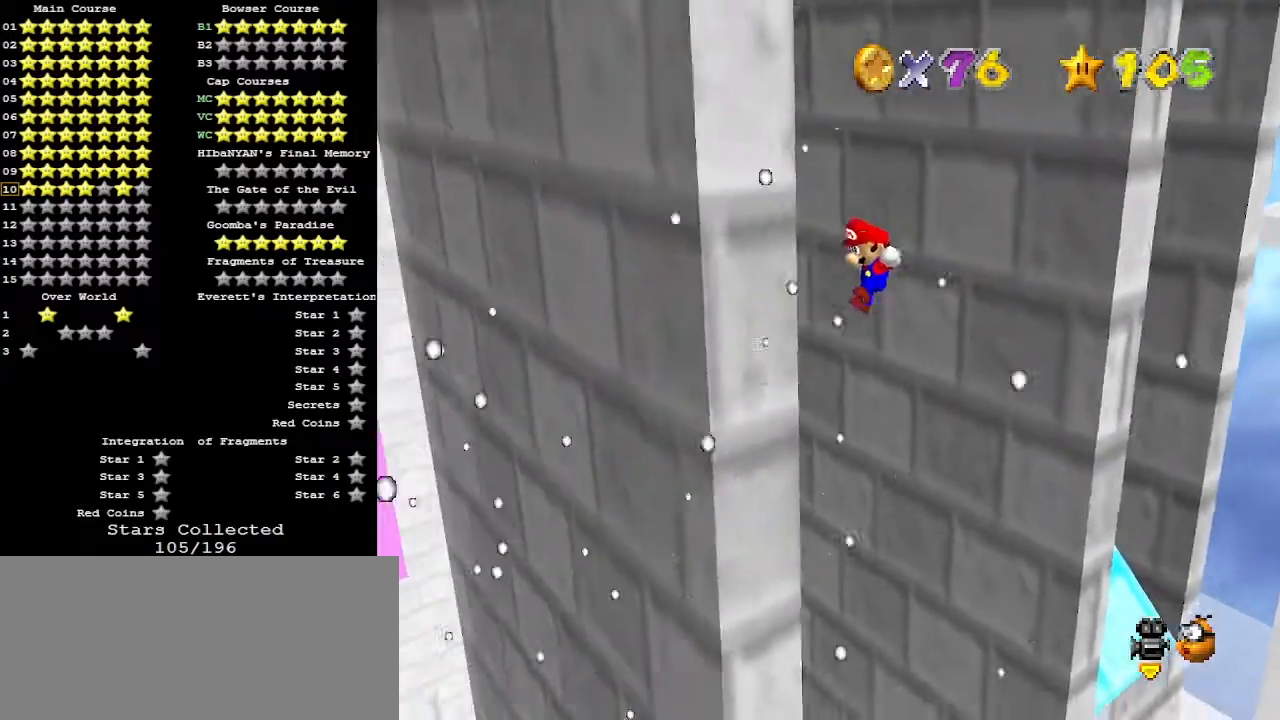
{"buttons": ["A"], "left_stick": "right", "events": [[67, "A", "up"], [167, "left_stick", "down-right"], [200, "A", "down"], [300, "left_stick", "right"]]}
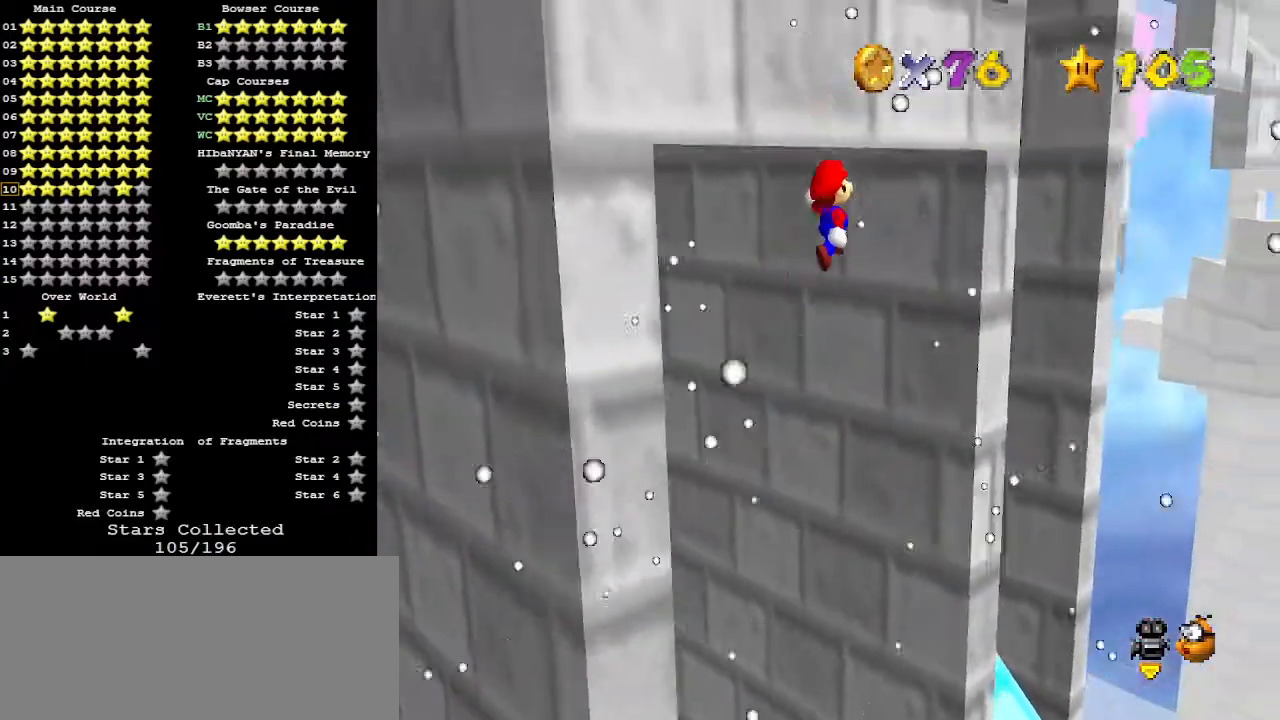
{"buttons": [], "left_stick": "up", "events": [[167, "left_stick", "up-right"], [300, "left_stick", "up"], [433, "A", "up"]]}
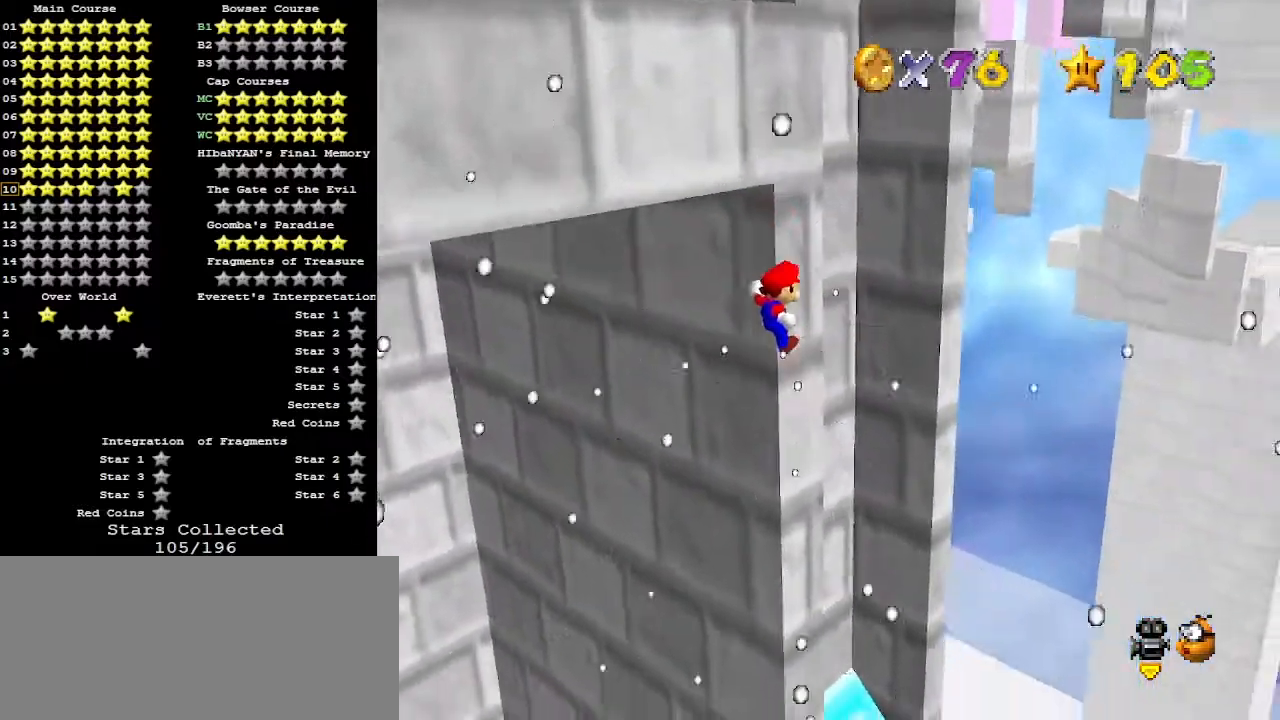
{"buttons": [], "left_stick": "up-right", "events": [[67, "C_RIGHT", "down"], [133, "left_stick", "up-right"], [167, "C_RIGHT", "up"]]}
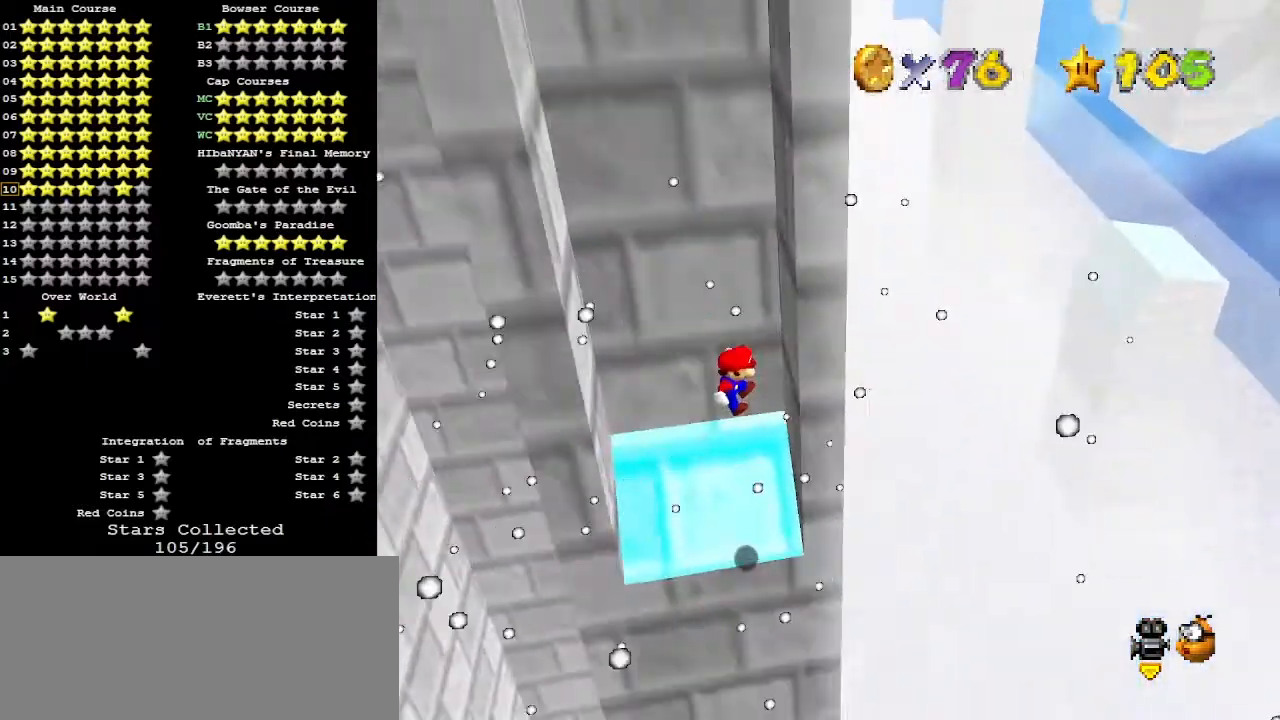
{"buttons": [], "left_stick": "up-left", "events": [[167, "A", "down"], [167, "left_stick", "up-left"], [400, "A", "up"]]}
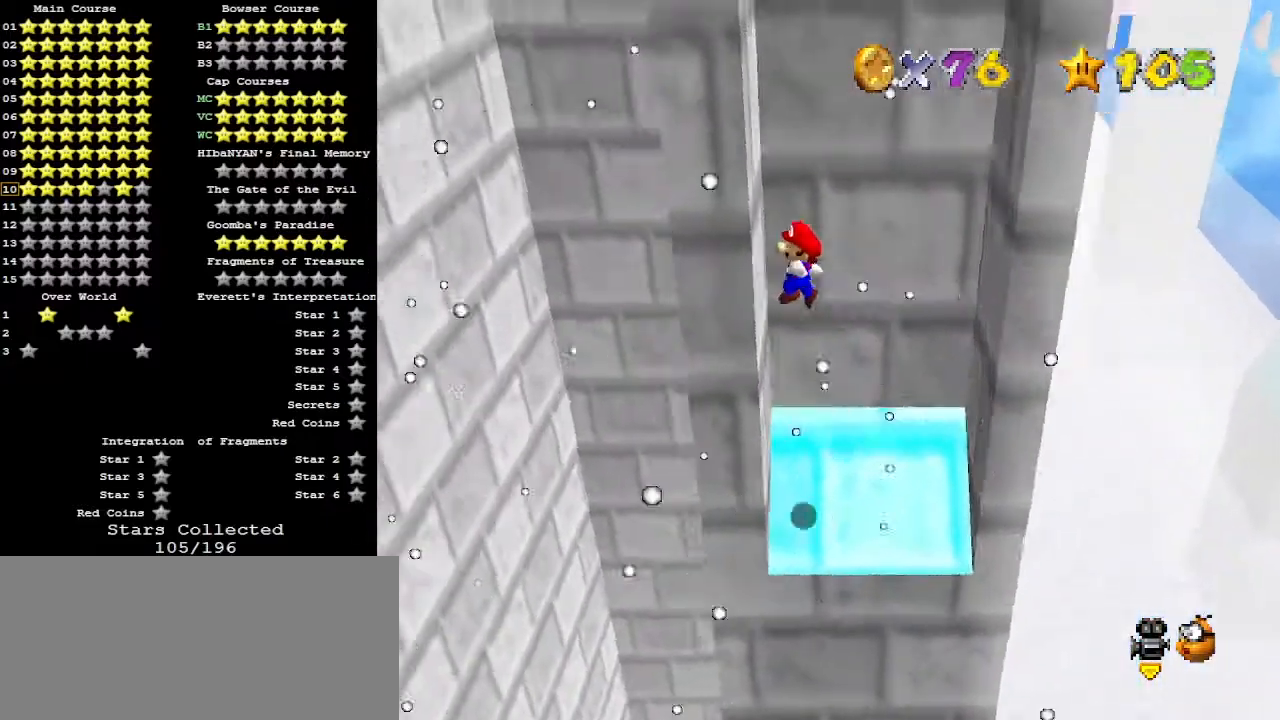
{"buttons": [], "left_stick": "right", "events": [[100, "left_stick", "right"], [133, "A", "down"], [267, "A", "up"], [333, "C_RIGHT", "down"], [400, "C_RIGHT", "up"]]}
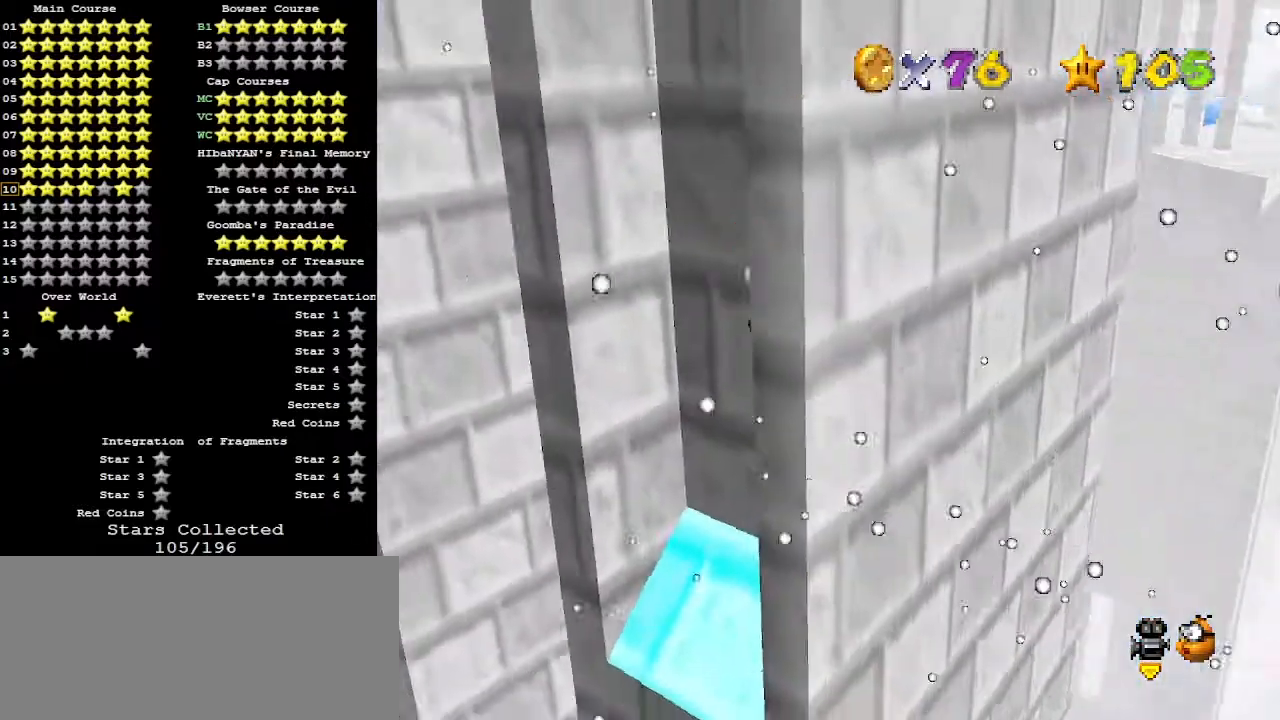
{"buttons": [], "left_stick": "down-right", "events": [[33, "left_stick", "up-left"], [67, "A", "down"], [300, "A", "up"], [467, "left_stick", "down-right"]]}
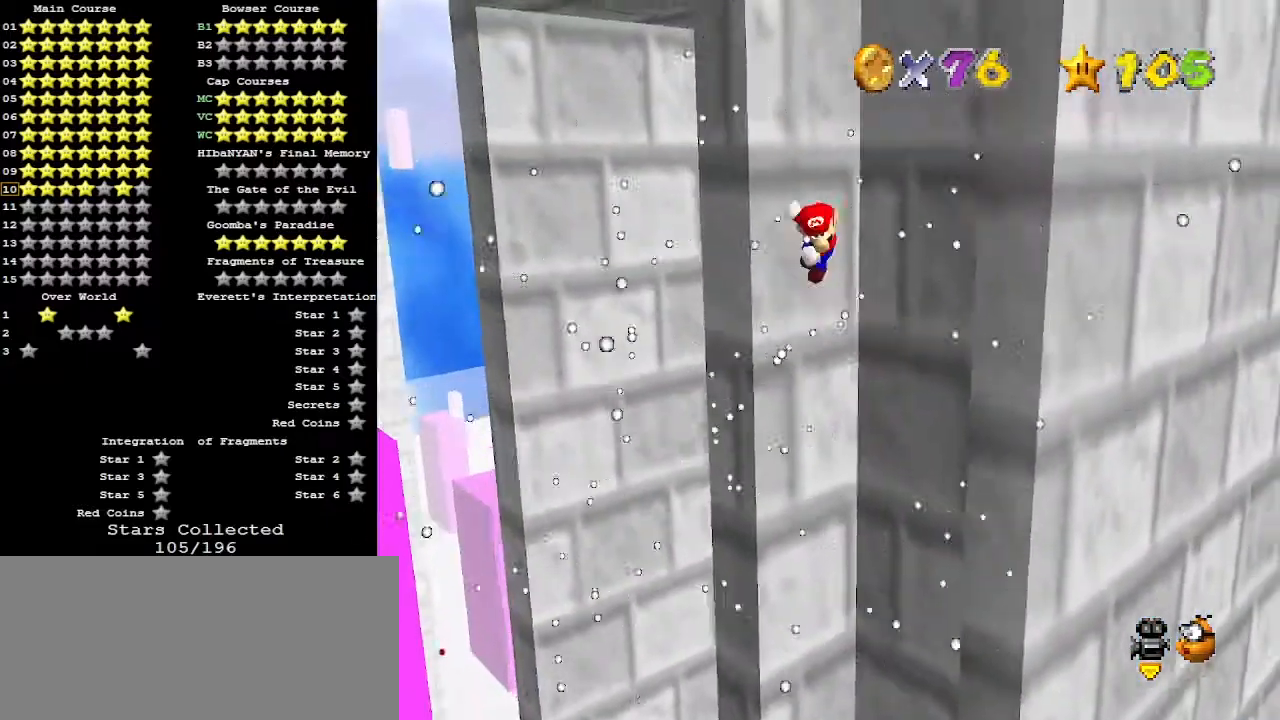
{"buttons": ["A"], "left_stick": "up-left", "events": [[33, "A", "down"], [200, "A", "up"], [400, "left_stick", "up-left"], [433, "A", "down"]]}
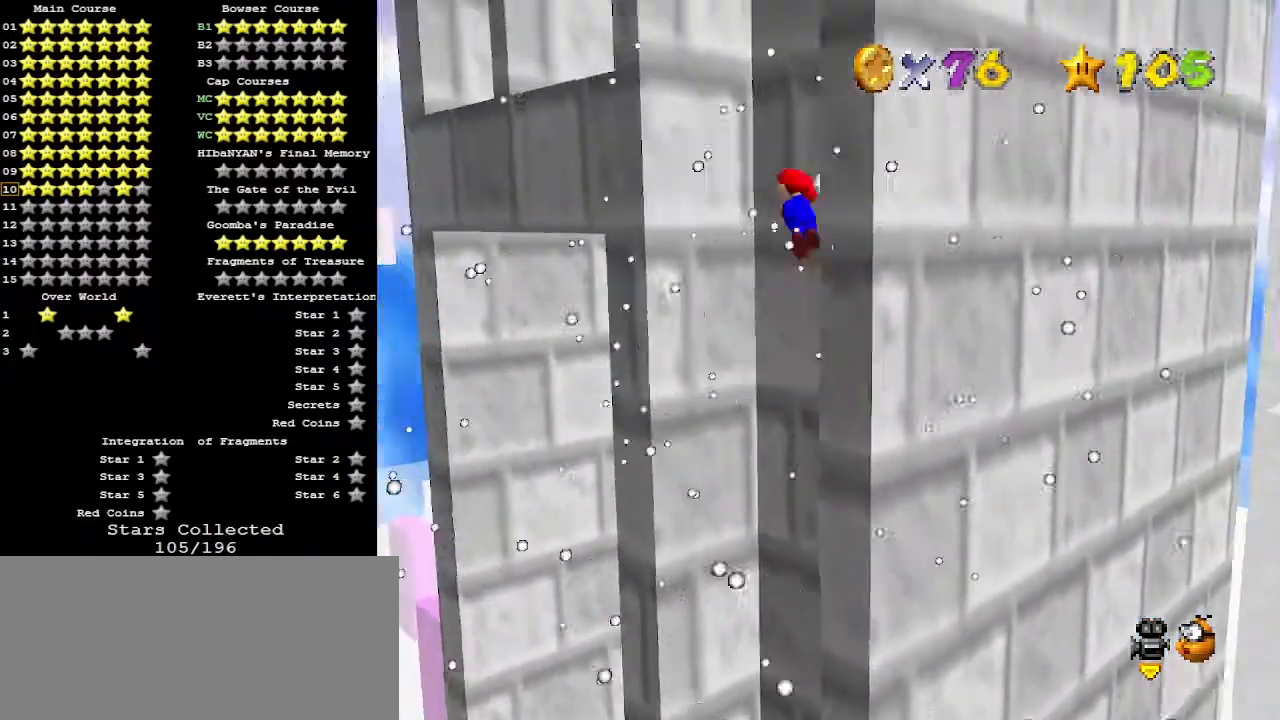
{"buttons": [], "left_stick": "right", "events": [[133, "A", "up"], [367, "A", "down"], [367, "left_stick", "right"], [433, "A", "up"]]}
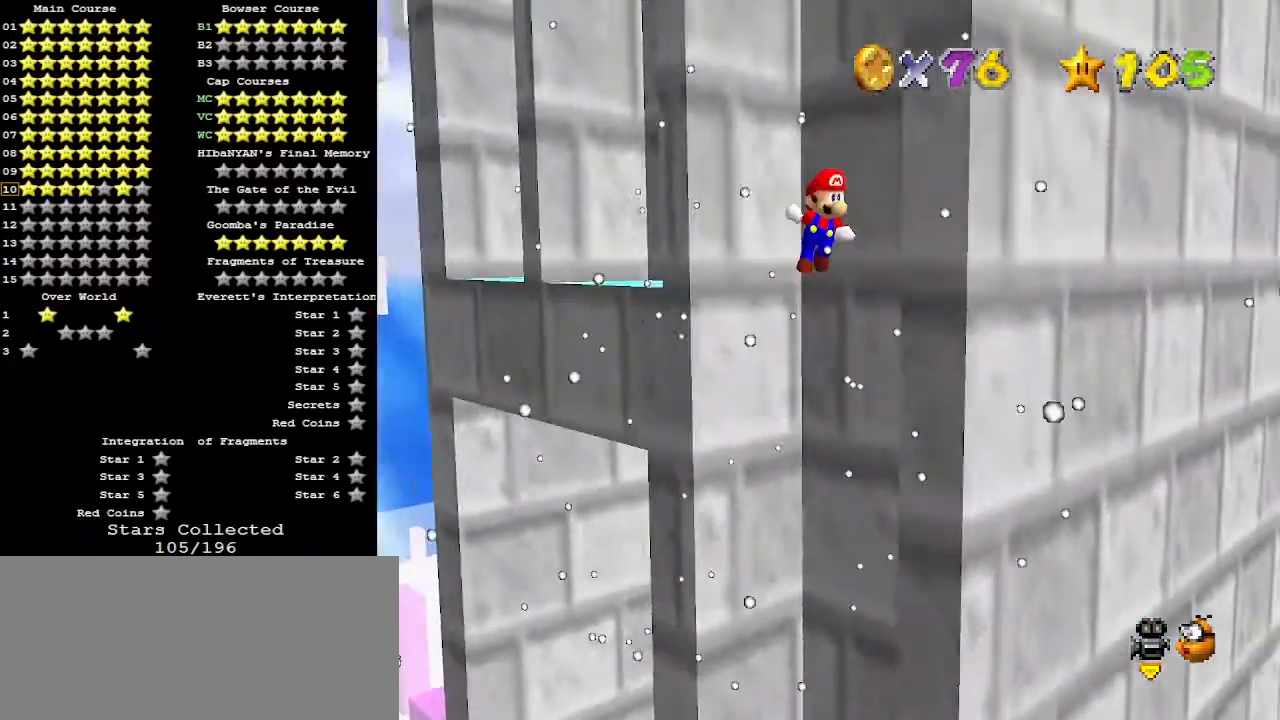
{"buttons": [], "left_stick": "up-left", "events": [[33, "C_LEFT", "down"], [100, "C_LEFT", "up"], [267, "left_stick", "up-left"], [333, "A", "down"], [333, "left_stick", "left"], [433, "A", "up"], [467, "left_stick", "up-left"]]}
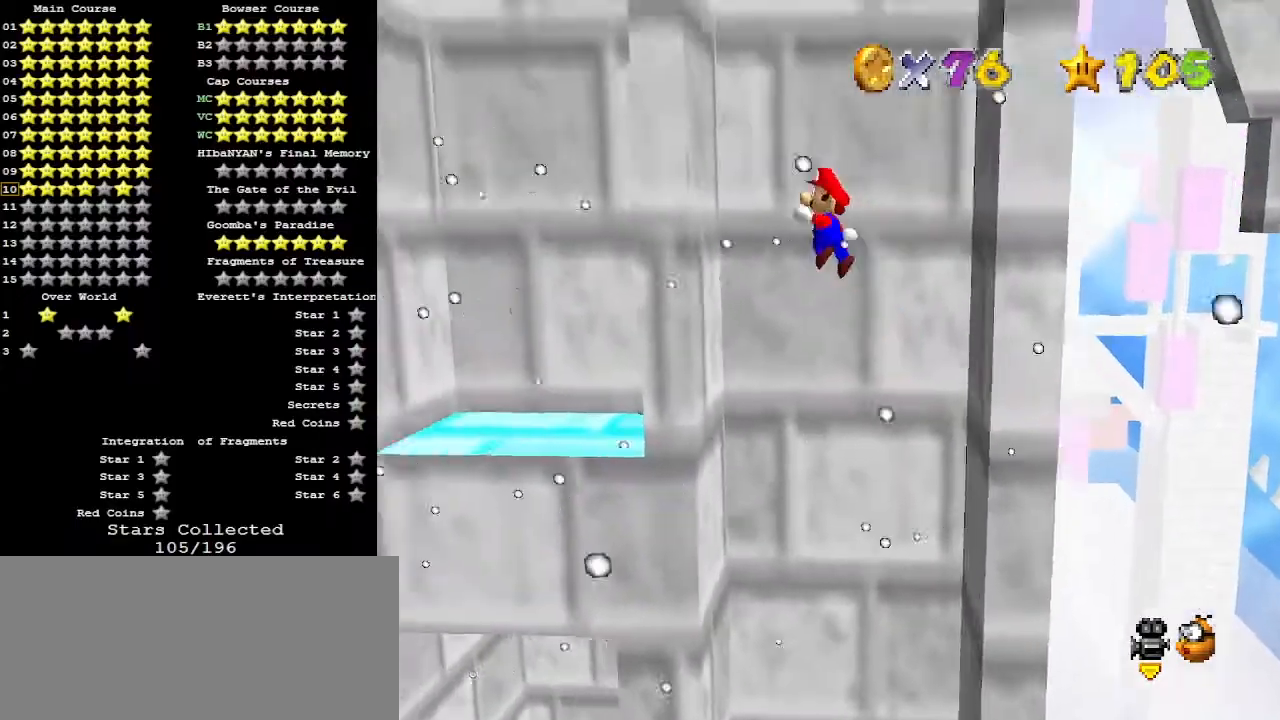
{"buttons": [], "left_stick": "right", "events": [[267, "left_stick", "right"], [300, "A", "down"], [367, "A", "up"]]}
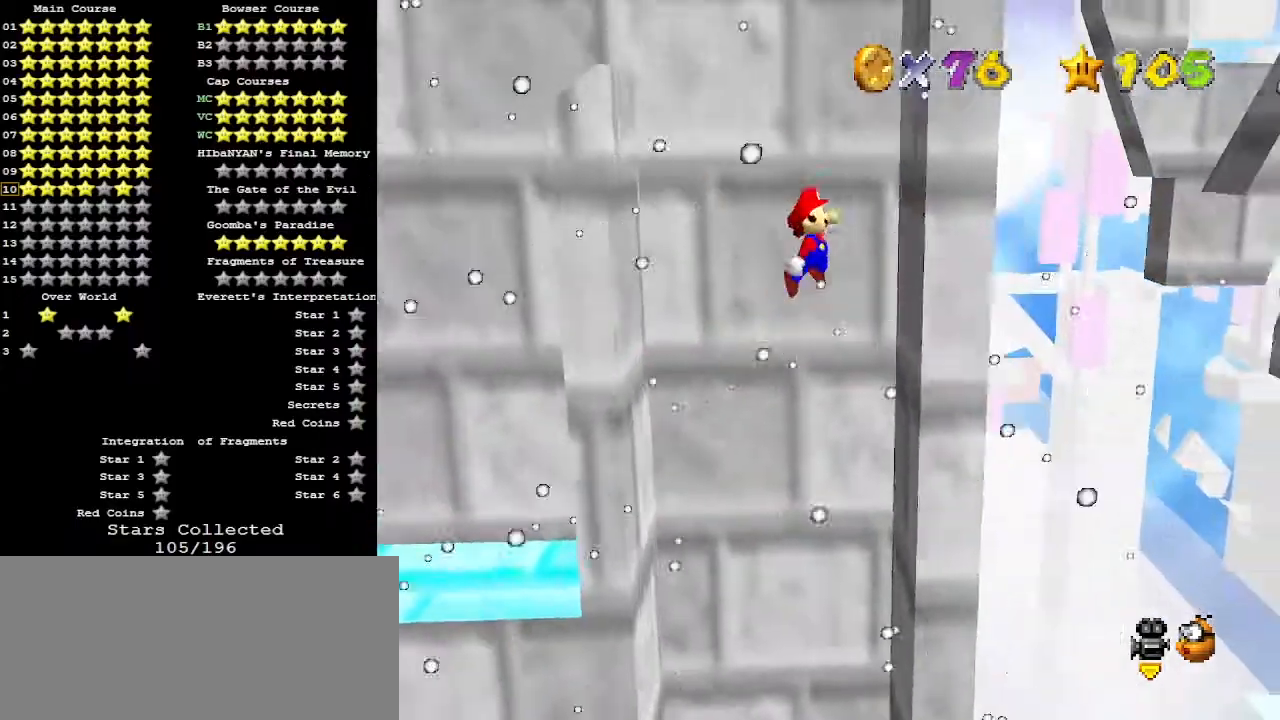
{"buttons": ["A"], "left_stick": "center", "events": [[200, "A", "down"], [200, "left_stick", "left"], [433, "left_stick", "center"]]}
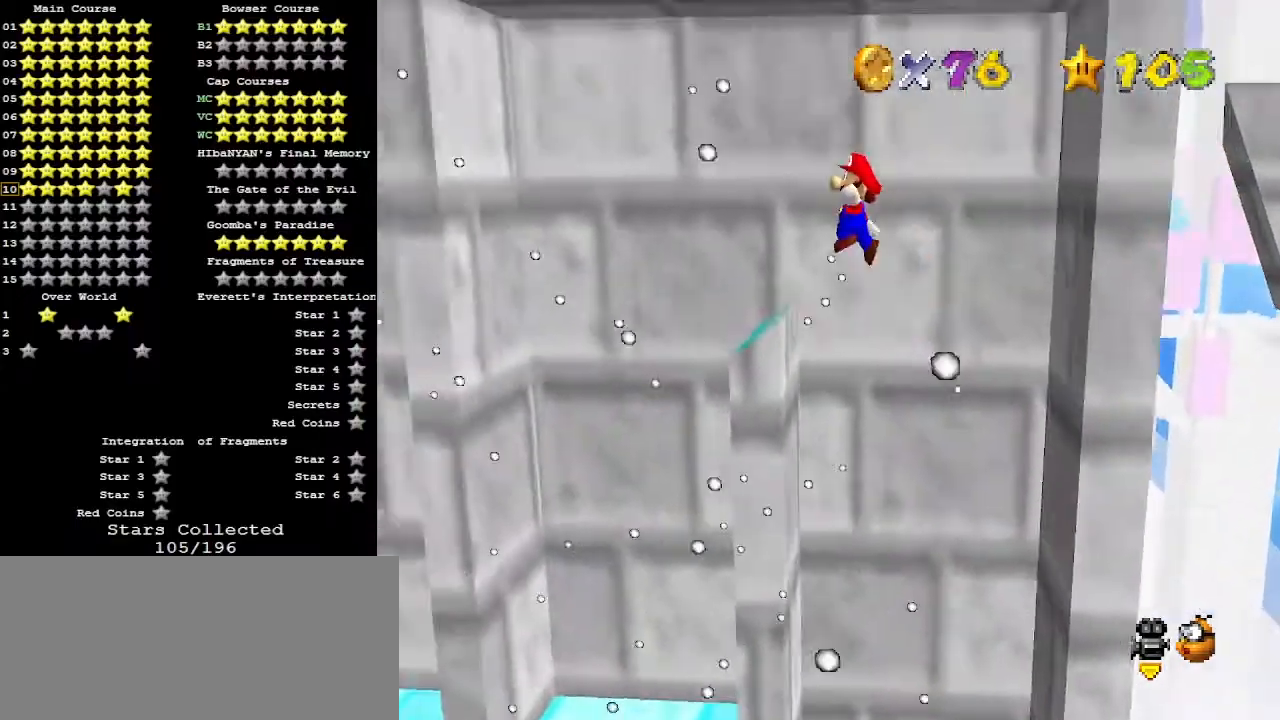
{"buttons": [], "left_stick": "left", "events": [[33, "left_stick", "right"], [167, "left_stick", "left"], [267, "left_stick", "center"], [333, "left_stick", "right"], [367, "A", "up"], [433, "left_stick", "center"], [500, "left_stick", "left"]]}
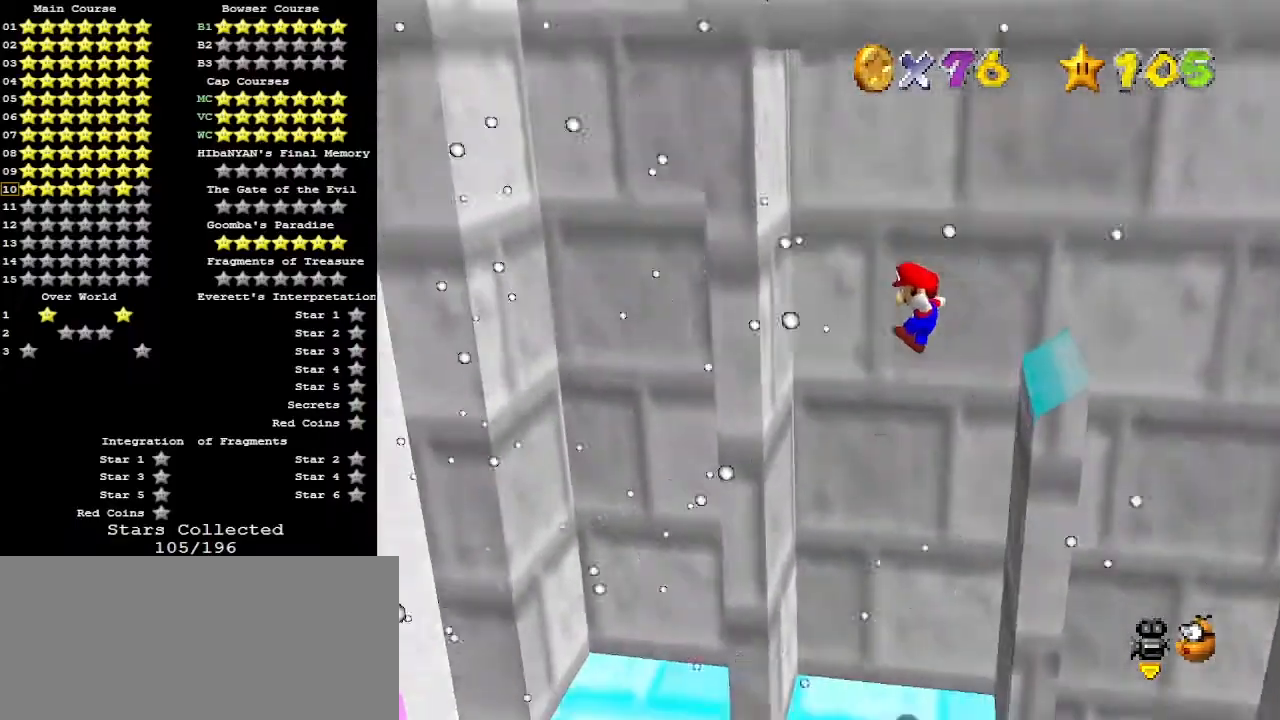
{"buttons": [], "left_stick": "center", "events": [[333, "A", "down"], [333, "left_stick", "right"], [400, "A", "up"], [467, "left_stick", "center"]]}
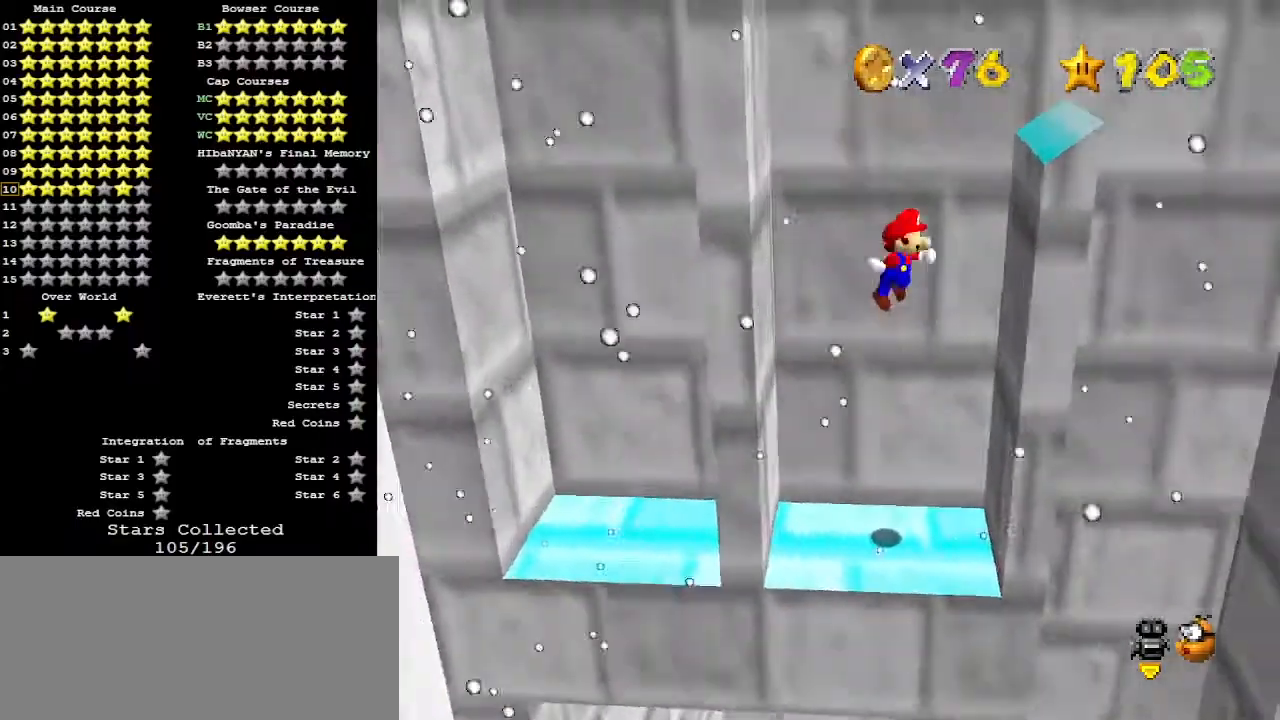
{"buttons": [], "left_stick": "center", "events": [[233, "left_stick", "down"], [267, "A", "down"], [333, "A", "up"], [333, "left_stick", "center"]]}
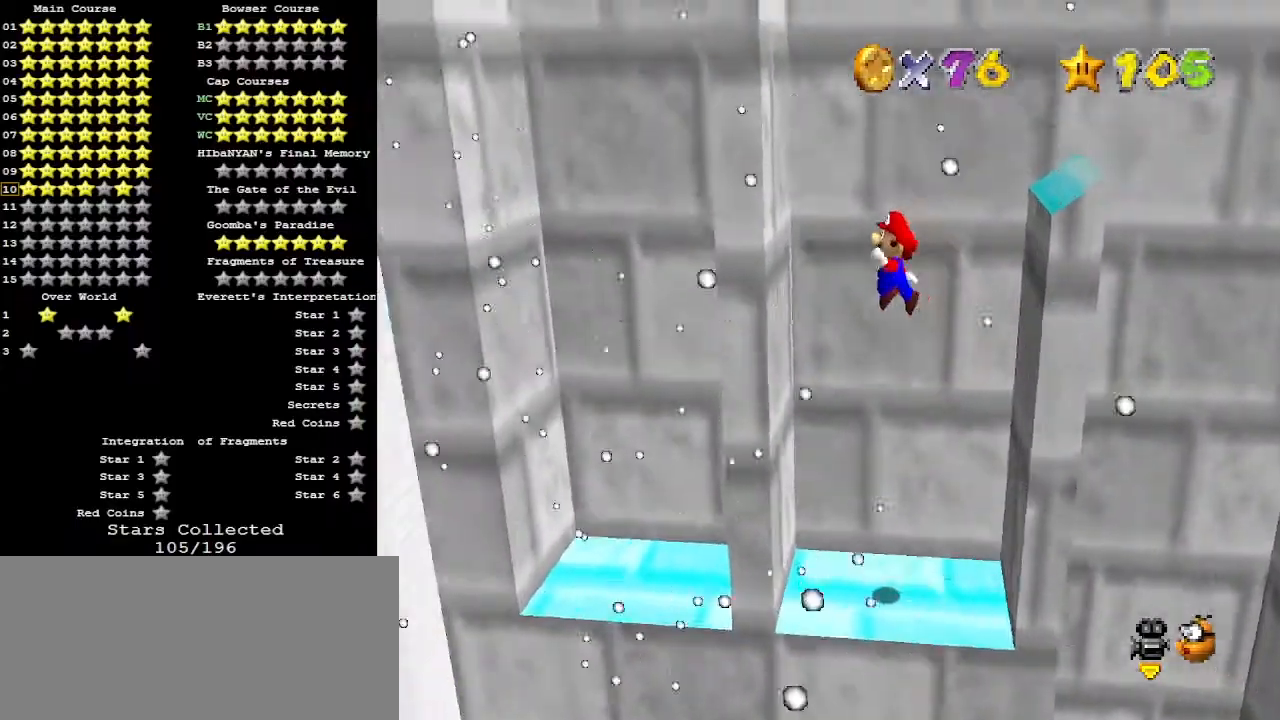
{"buttons": [], "left_stick": "right", "events": [[33, "left_stick", "up"], [133, "left_stick", "left"], [300, "A", "down"], [300, "left_stick", "down"], [333, "A", "up"], [433, "left_stick", "right"]]}
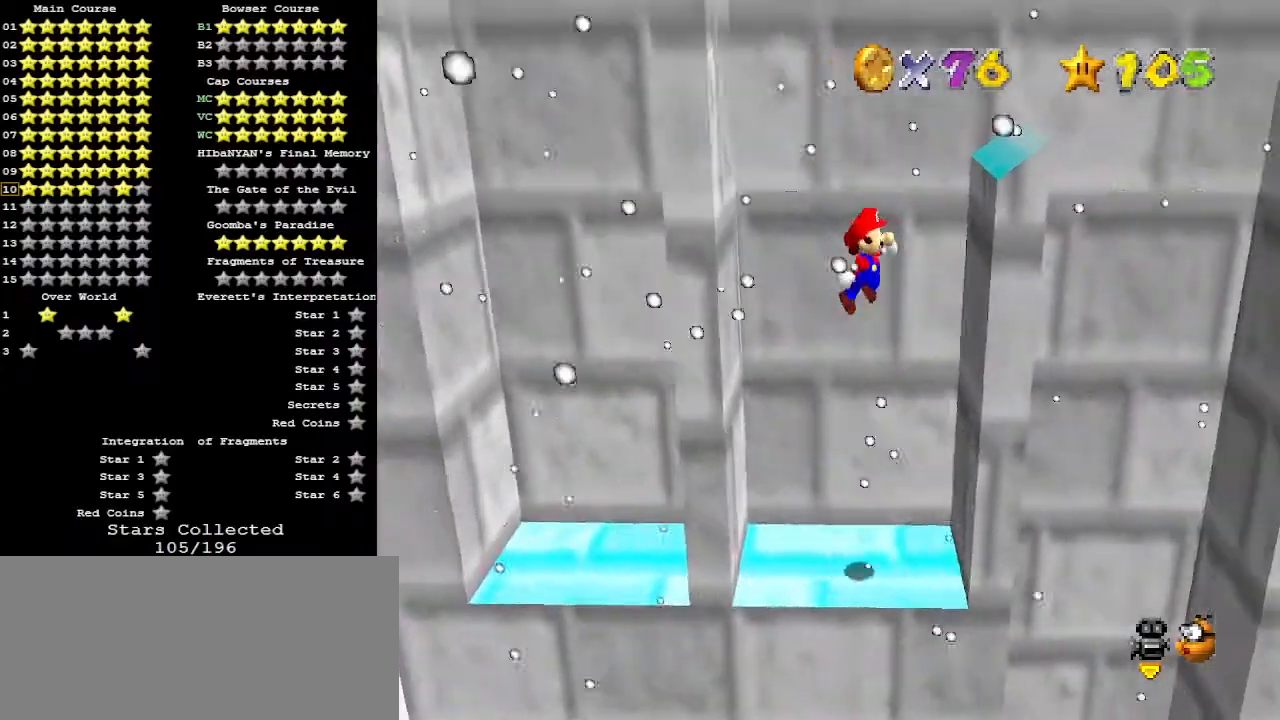
{"buttons": ["A"], "left_stick": "down", "events": [[67, "left_stick", "down-right"], [267, "A", "down"], [267, "left_stick", "down"]]}
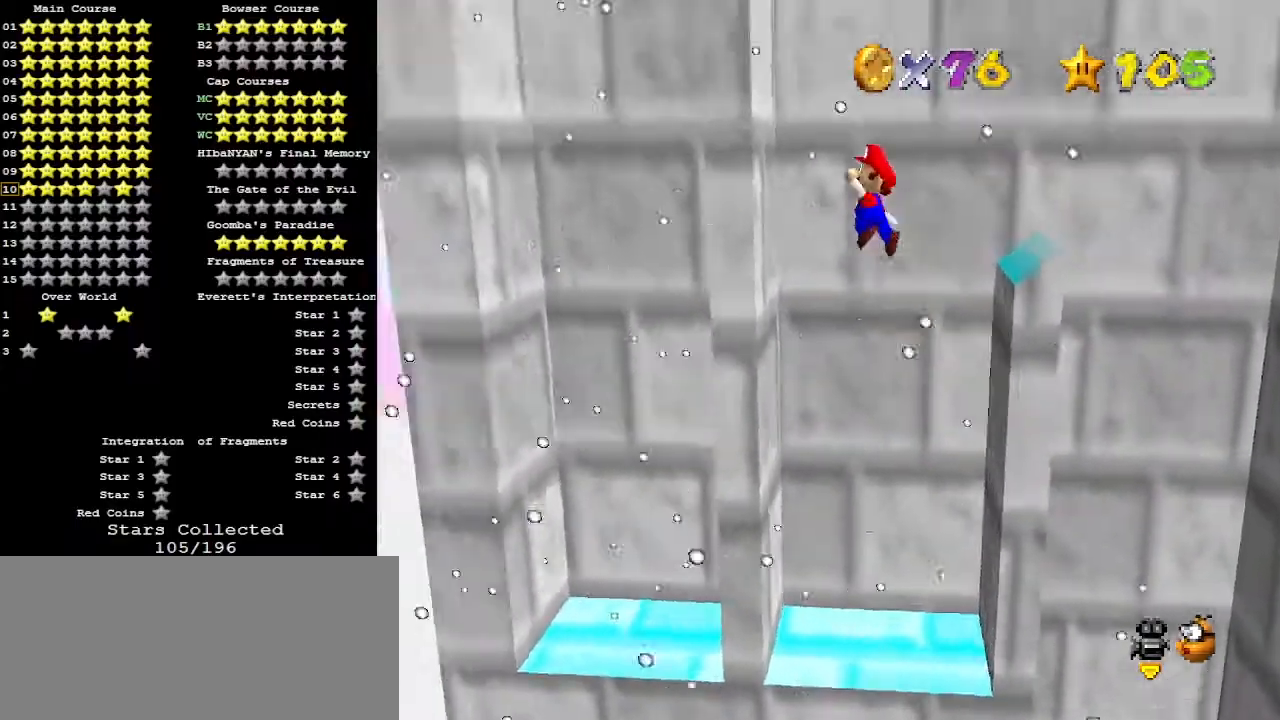
{"buttons": ["A"], "left_stick": "up", "events": [[267, "left_stick", "up-left"], [367, "left_stick", "up"]]}
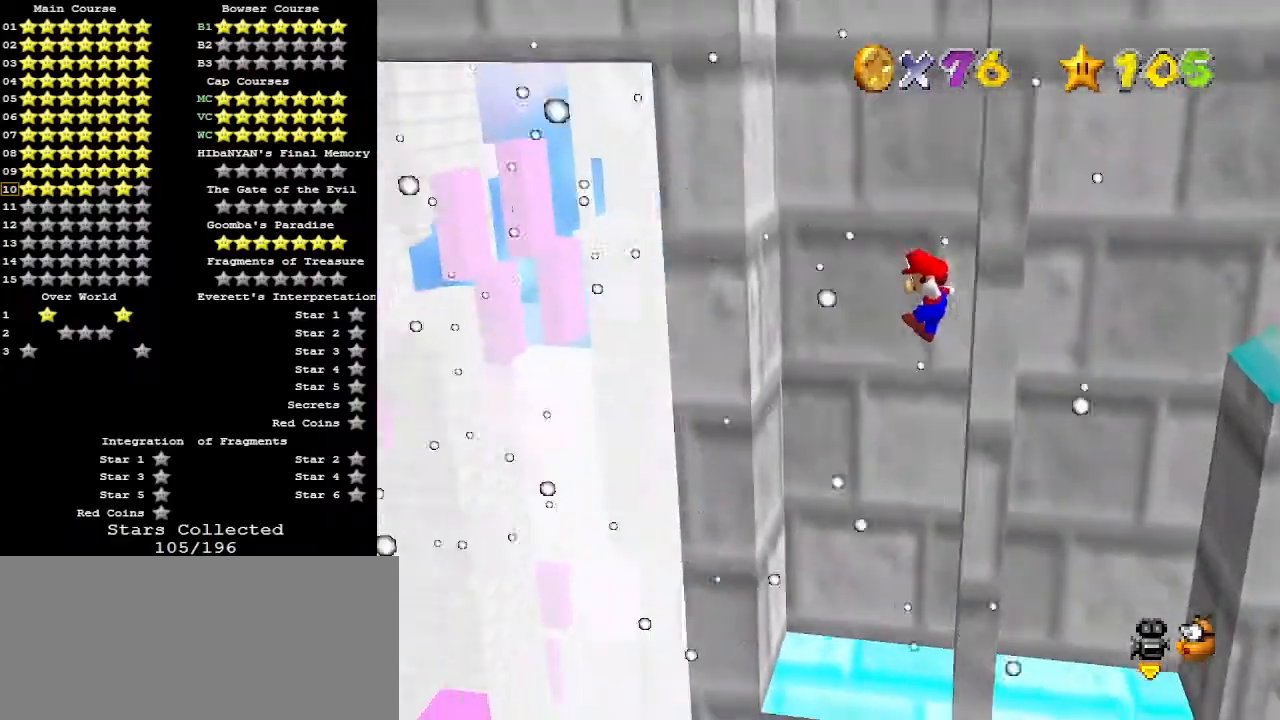
{"buttons": ["A"], "left_stick": "right", "events": [[333, "A", "up"], [400, "left_stick", "right"], [467, "A", "down"]]}
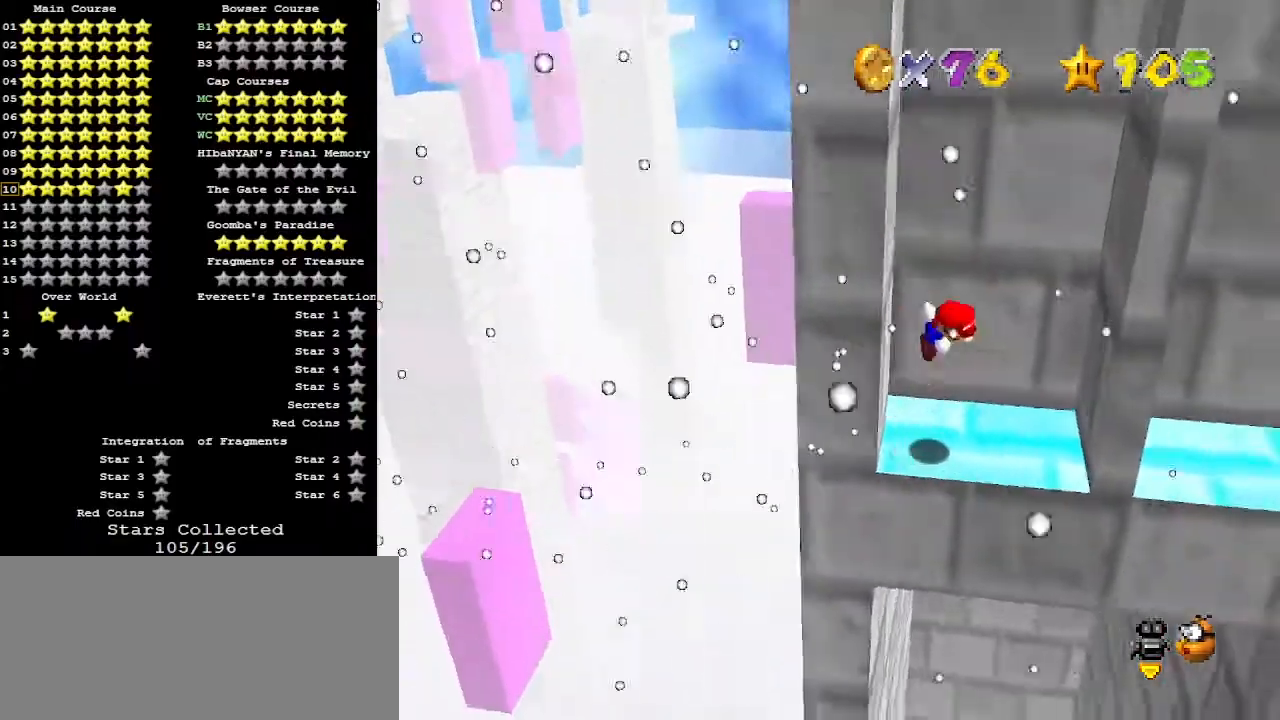
{"buttons": ["A"], "left_stick": "up-left", "events": [[200, "A", "up"], [333, "A", "down"], [333, "left_stick", "up-left"]]}
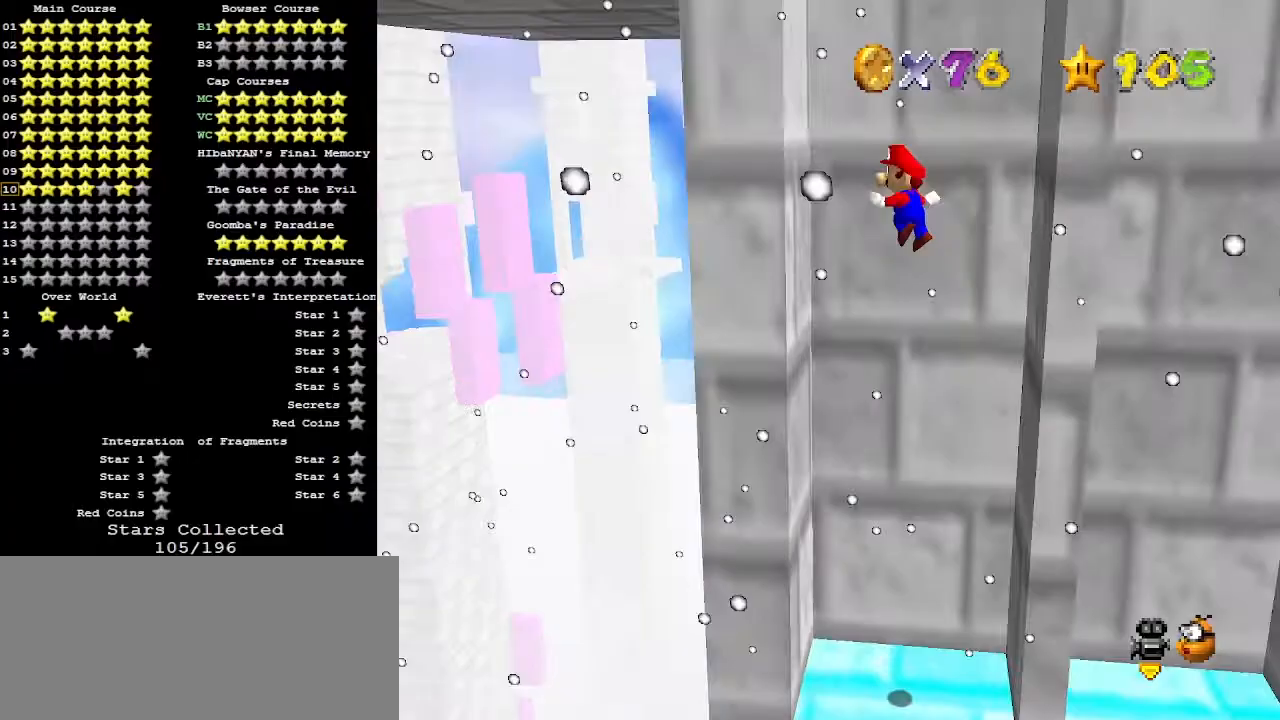
{"buttons": [], "left_stick": "center", "events": [[133, "A", "up"], [200, "left_stick", "right"], [233, "A", "down"], [300, "A", "up"], [400, "left_stick", "center"]]}
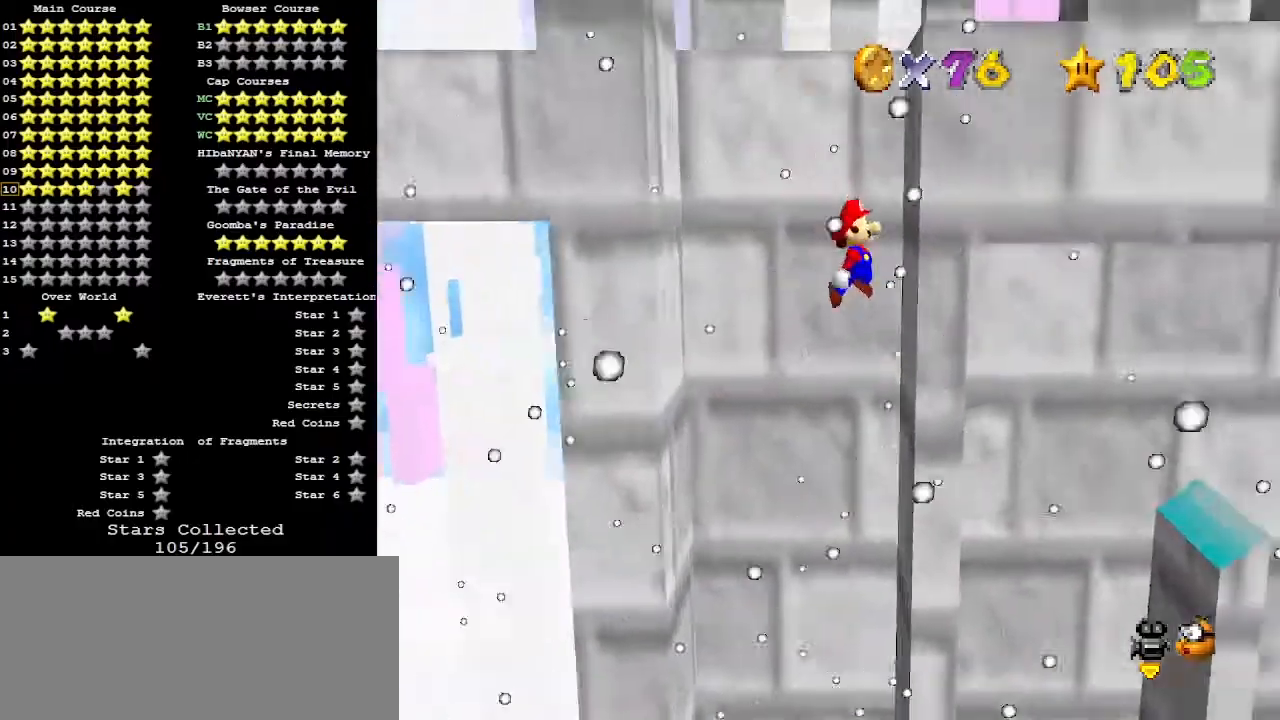
{"buttons": [], "left_stick": "up", "events": [[100, "left_stick", "left"], [133, "A", "down"], [233, "A", "up"], [267, "left_stick", "up-left"], [500, "left_stick", "up"]]}
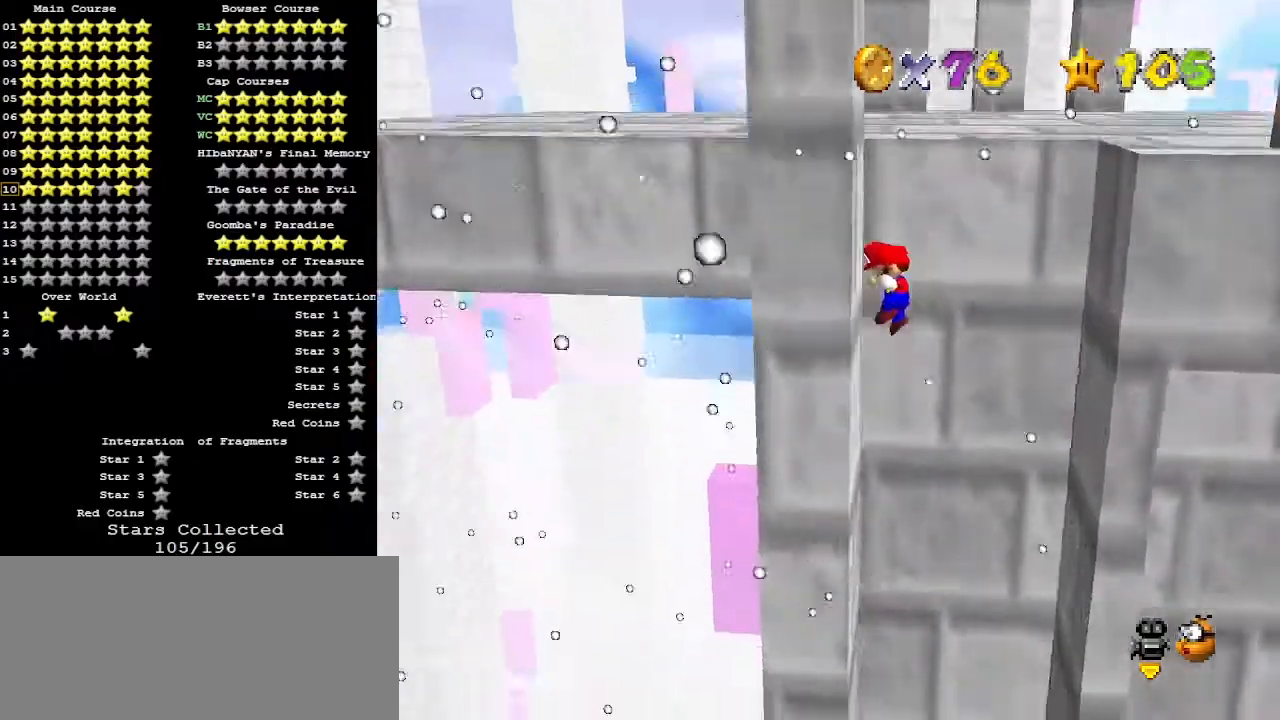
{"buttons": ["C_UP"], "left_stick": "up-right", "events": [[33, "A", "down"], [400, "A", "up"], [400, "C_UP", "down"], [433, "left_stick", "up-right"]]}
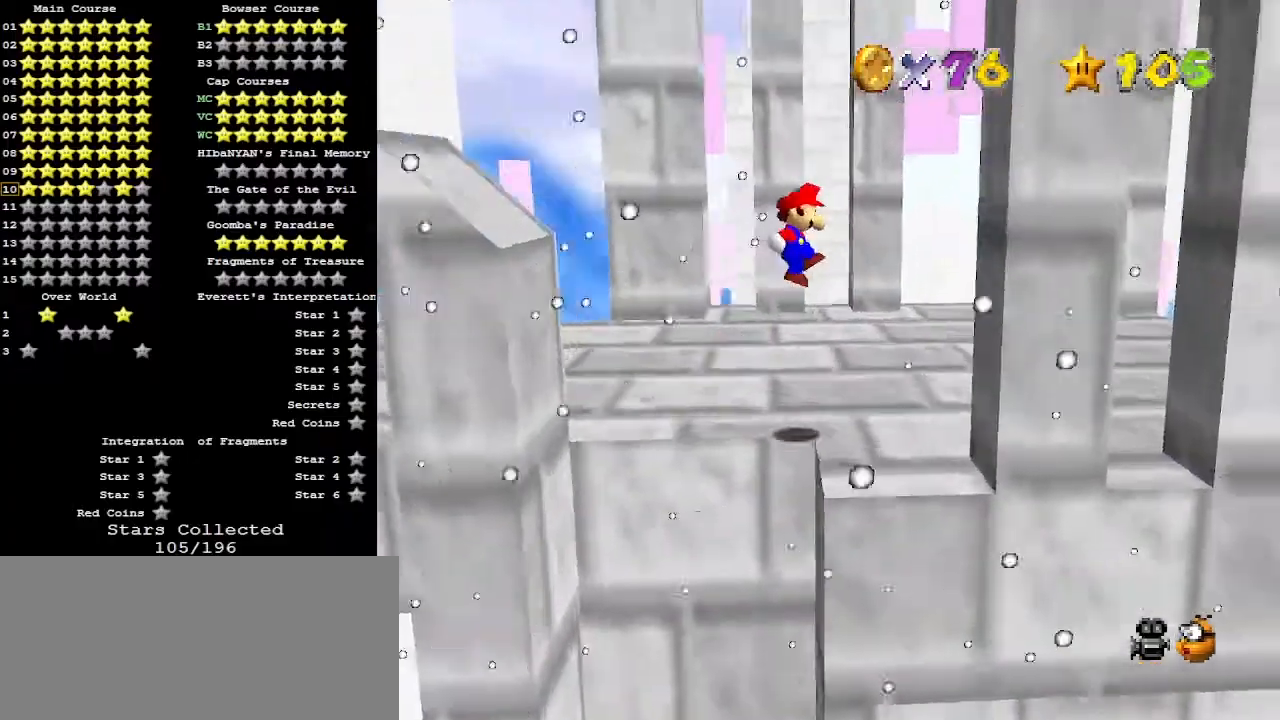
{"buttons": [], "left_stick": "right", "events": [[33, "C_UP", "up"], [167, "C_RIGHT", "down"], [233, "C_RIGHT", "up"], [300, "C_RIGHT", "down"], [333, "left_stick", "right"], [400, "C_RIGHT", "up"]]}
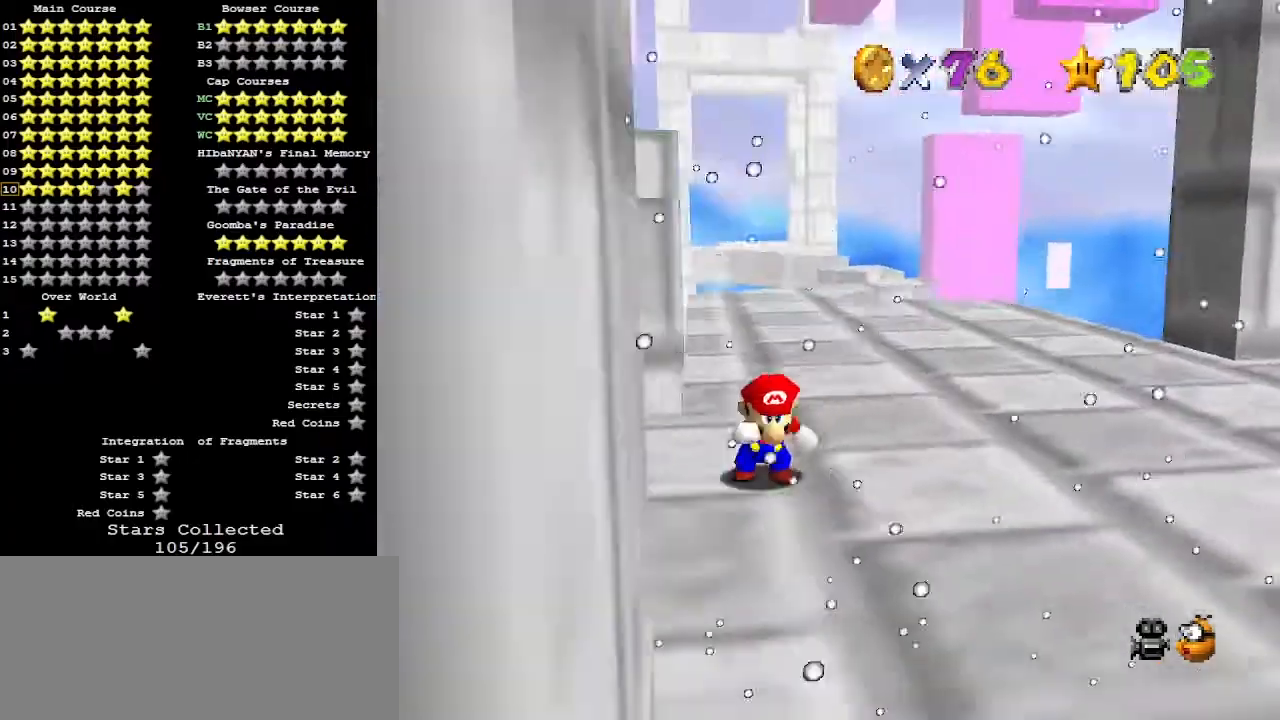
{"buttons": [], "left_stick": "up", "events": [[133, "C_DOWN", "down"], [233, "C_DOWN", "up"], [467, "left_stick", "up"]]}
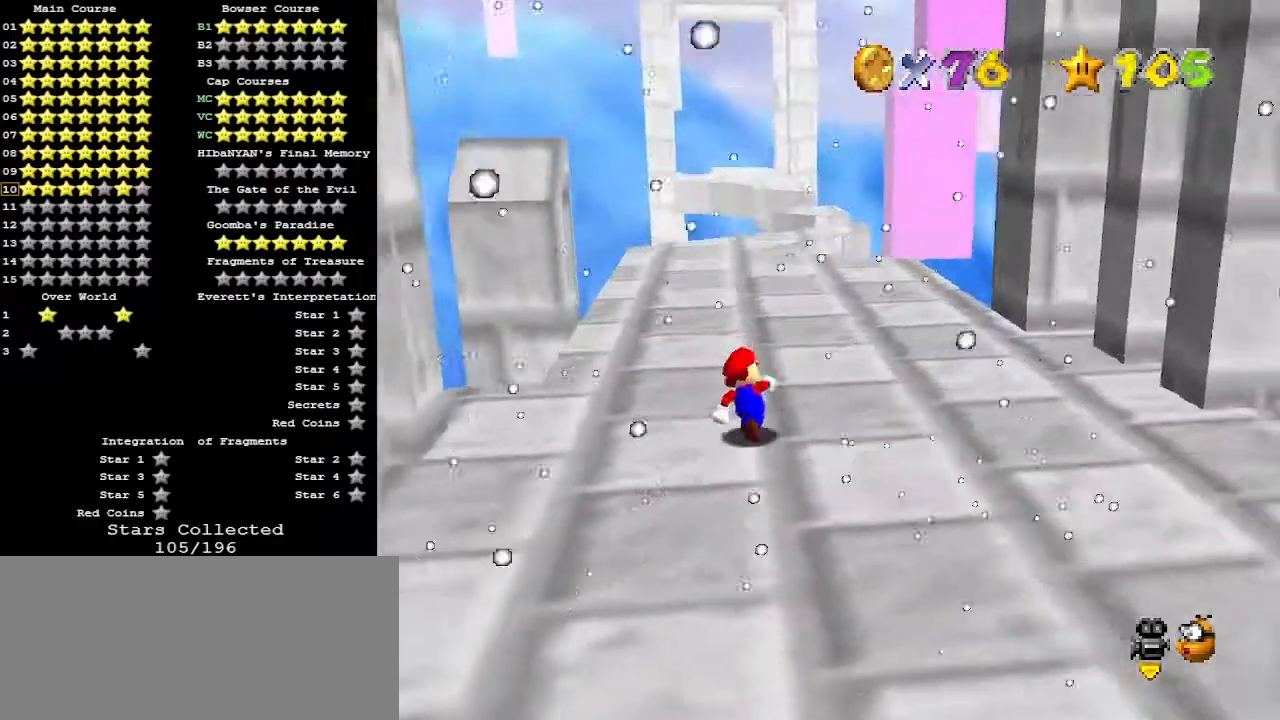
{"buttons": [], "left_stick": "up", "events": [[133, "A", "down"], [267, "A", "up"], [333, "B", "down"], [433, "B", "up"]]}
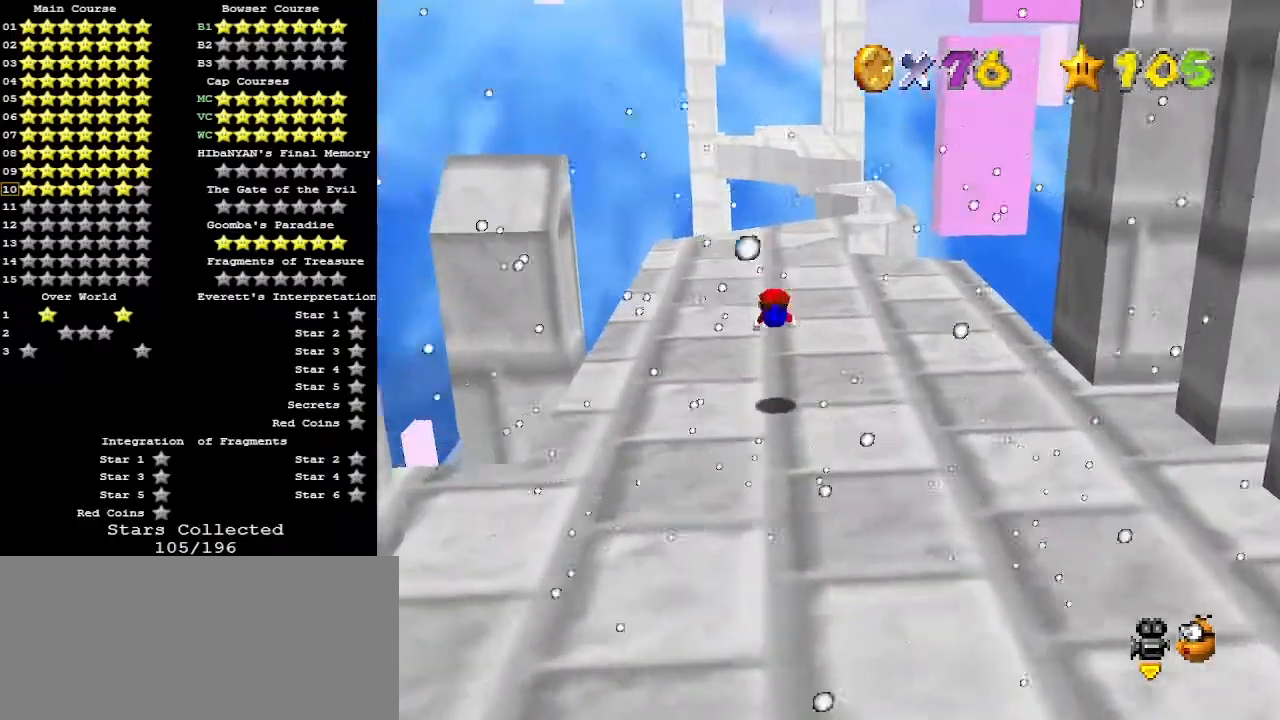
{"buttons": ["C_LEFT"], "left_stick": "up-left", "events": [[267, "A", "down"], [300, "B", "down"], [300, "C_DOWN", "down"], [333, "left_stick", "up-left"], [367, "A", "up"], [367, "B", "up"], [433, "C_DOWN", "up"], [433, "C_LEFT", "down"]]}
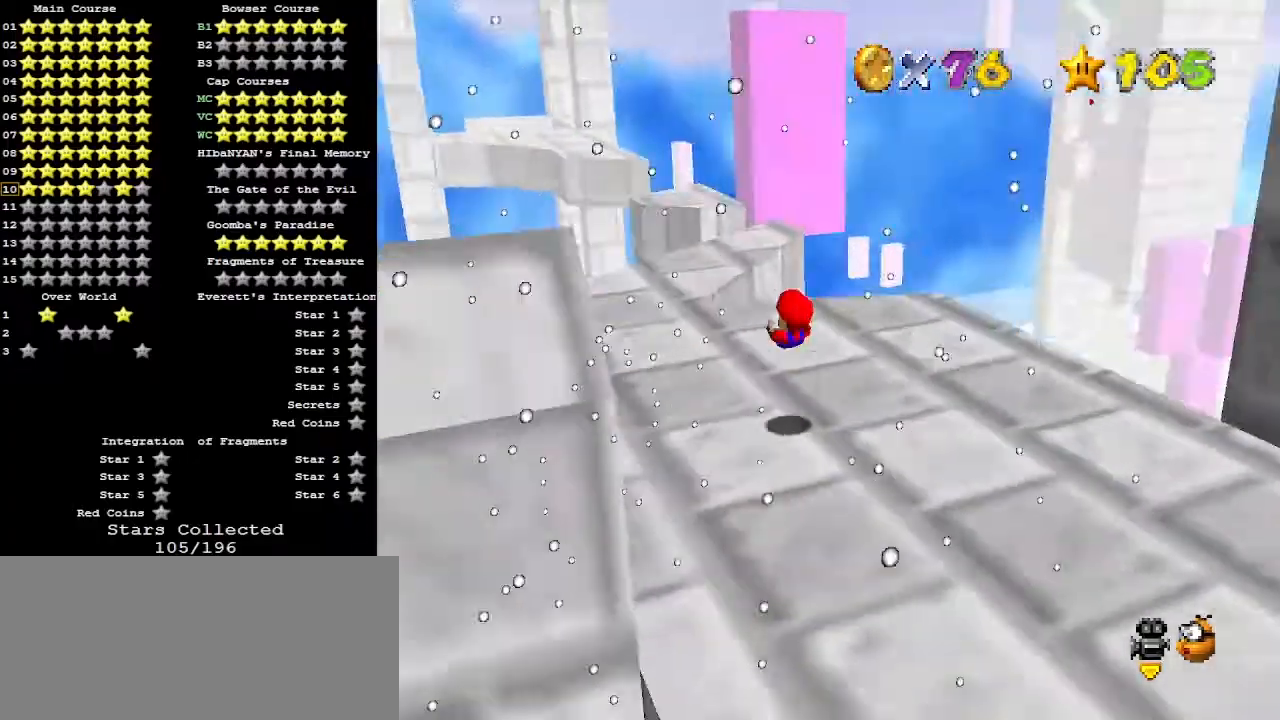
{"buttons": ["A"], "left_stick": "up", "events": [[33, "C_LEFT", "up"], [333, "A", "down"], [400, "left_stick", "up"]]}